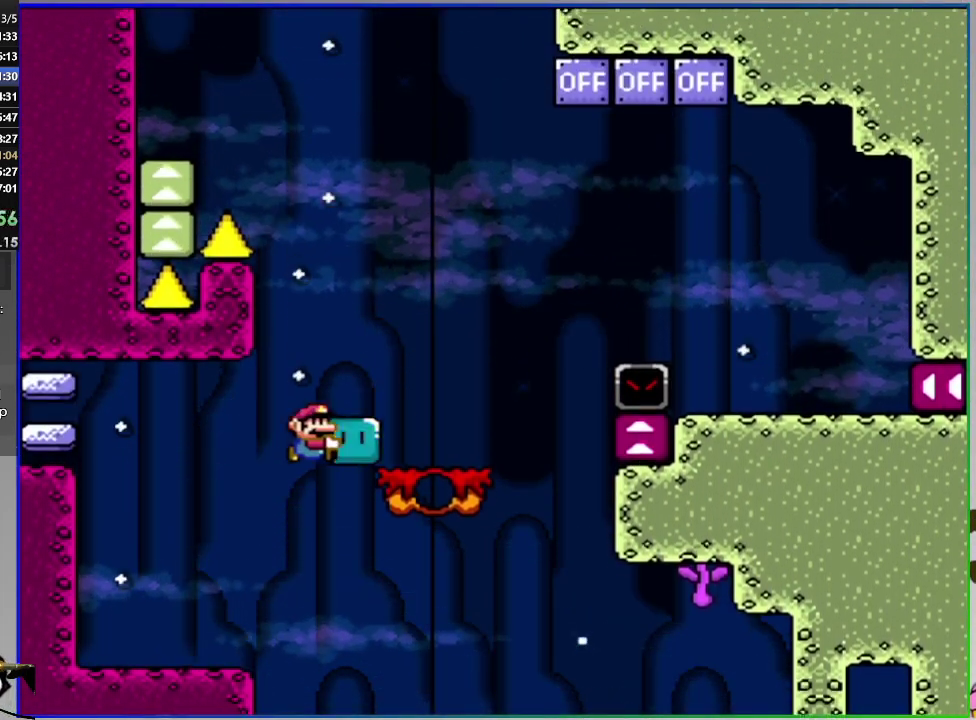
Gameplay with a controller (PlayStation layout); each line is a JSON object with the inputs held at the frame after it. "events" lists button and stick changes between this image and that frame as [ms after this image, input, new state], when the widget could be followed in between. Not read: L3 left_stick.
{"buttons": ["CROSS", "SQUARE", "DPAD_RIGHT"], "right_stick": "center", "events": [[134, "DPAD_UP", "down"], [184, "SQUARE", "up"], [267, "SQUARE", "down"], [317, "DPAD_UP", "up"]]}
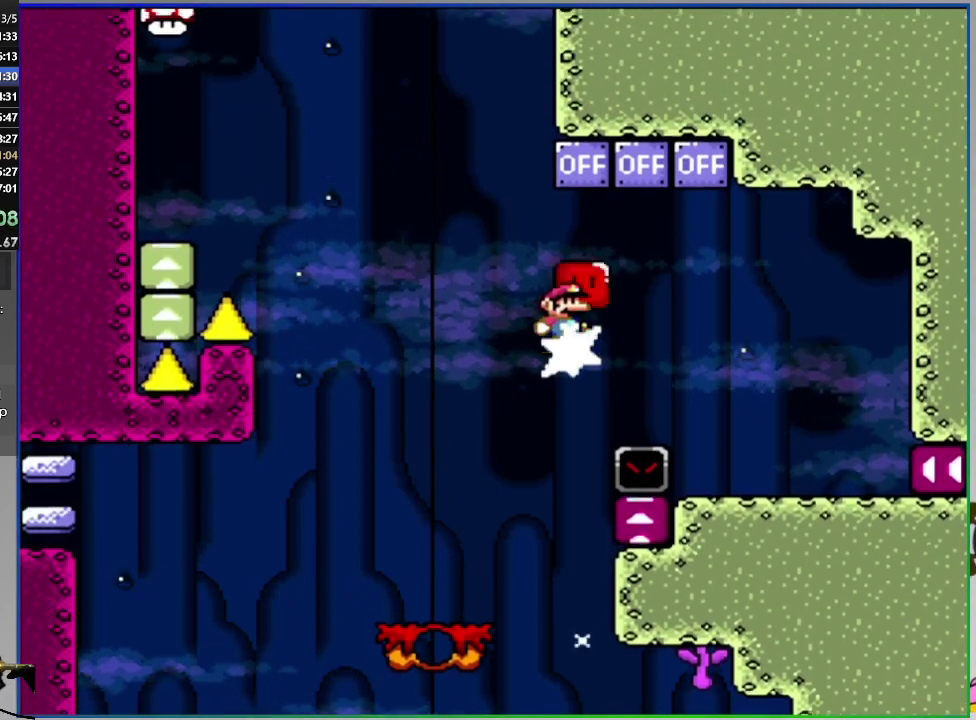
{"buttons": ["CROSS", "SQUARE", "DPAD_UP"], "right_stick": "center", "events": [[283, "DPAD_RIGHT", "up"], [283, "DPAD_UP", "down"]]}
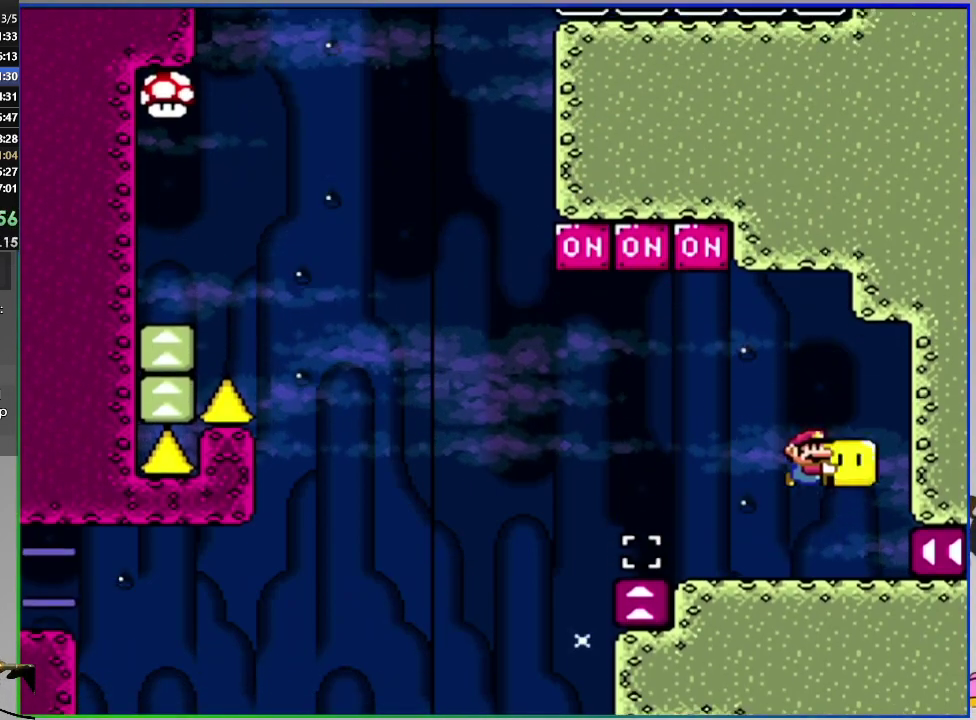
{"buttons": ["CROSS", "SQUARE"], "right_stick": "center", "events": [[117, "DPAD_UP", "up"]]}
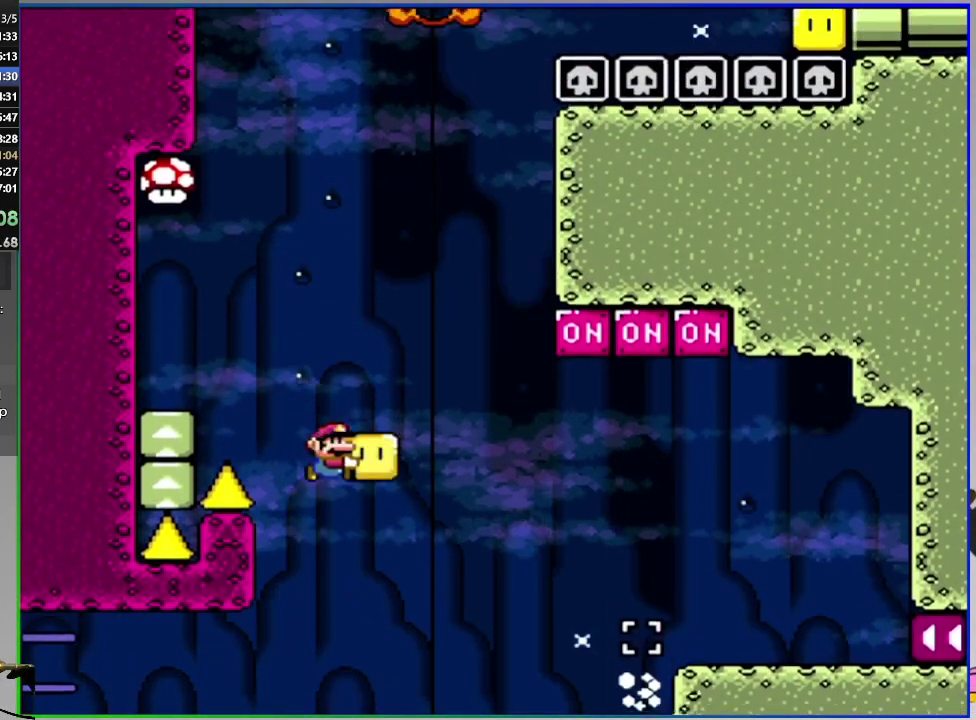
{"buttons": ["CROSS", "SQUARE"], "right_stick": "center", "events": []}
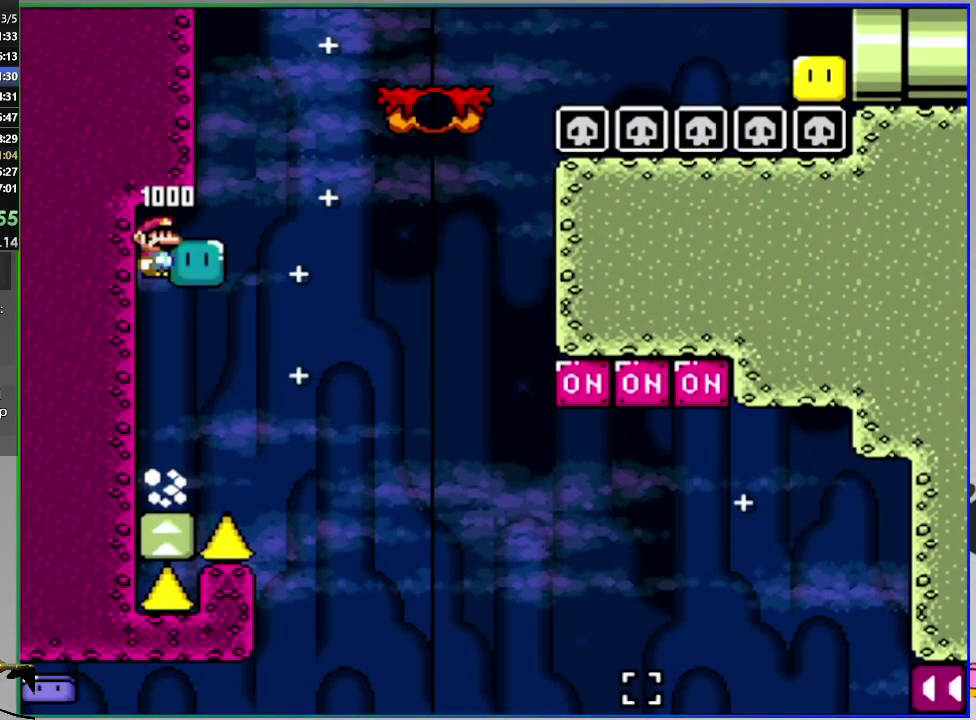
{"buttons": ["CROSS", "SQUARE"], "right_stick": "center", "events": []}
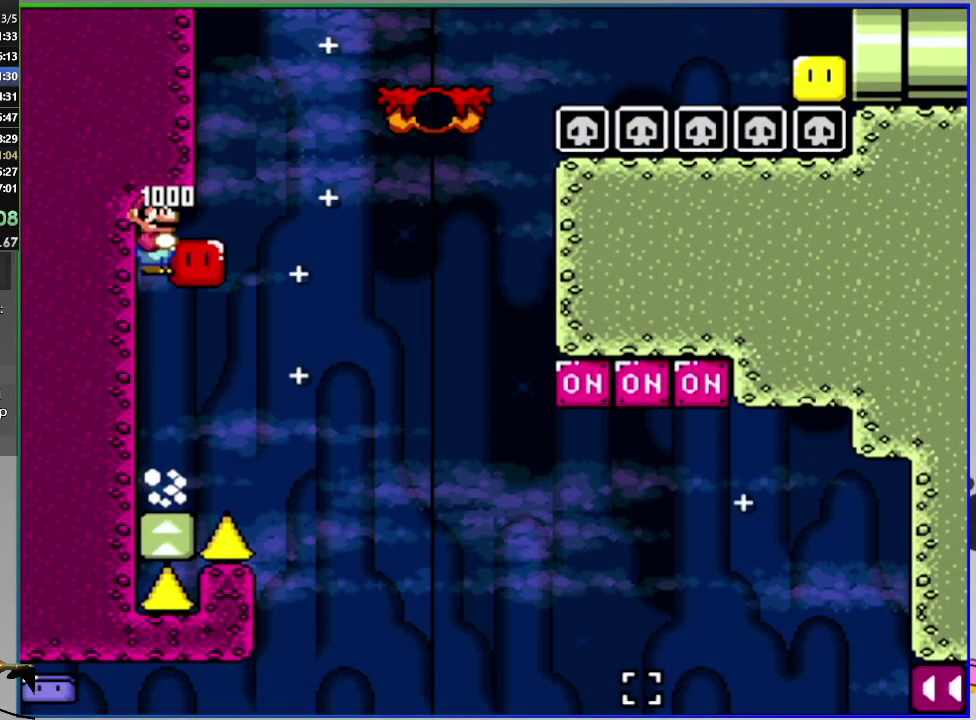
{"buttons": ["CROSS", "SQUARE", "DPAD_RIGHT"], "right_stick": "center", "events": [[217, "DPAD_RIGHT", "down"]]}
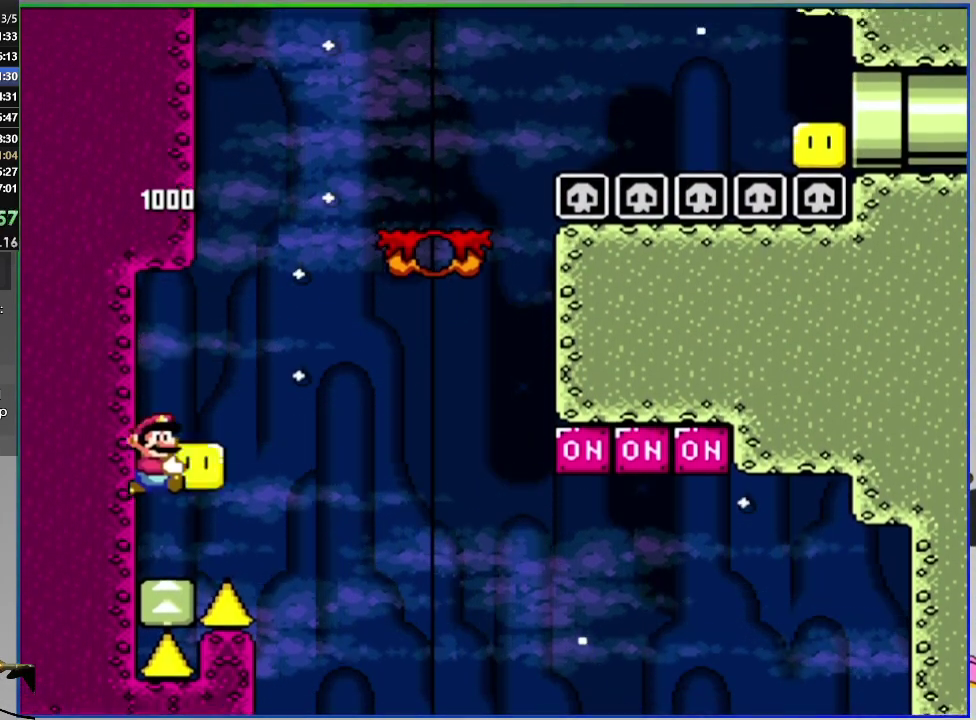
{"buttons": ["SQUARE", "DPAD_RIGHT"], "right_stick": "center", "events": [[217, "CROSS", "up"], [267, "DPAD_RIGHT", "up"], [301, "DPAD_LEFT", "down"], [417, "DPAD_LEFT", "up"], [434, "DPAD_RIGHT", "down"]]}
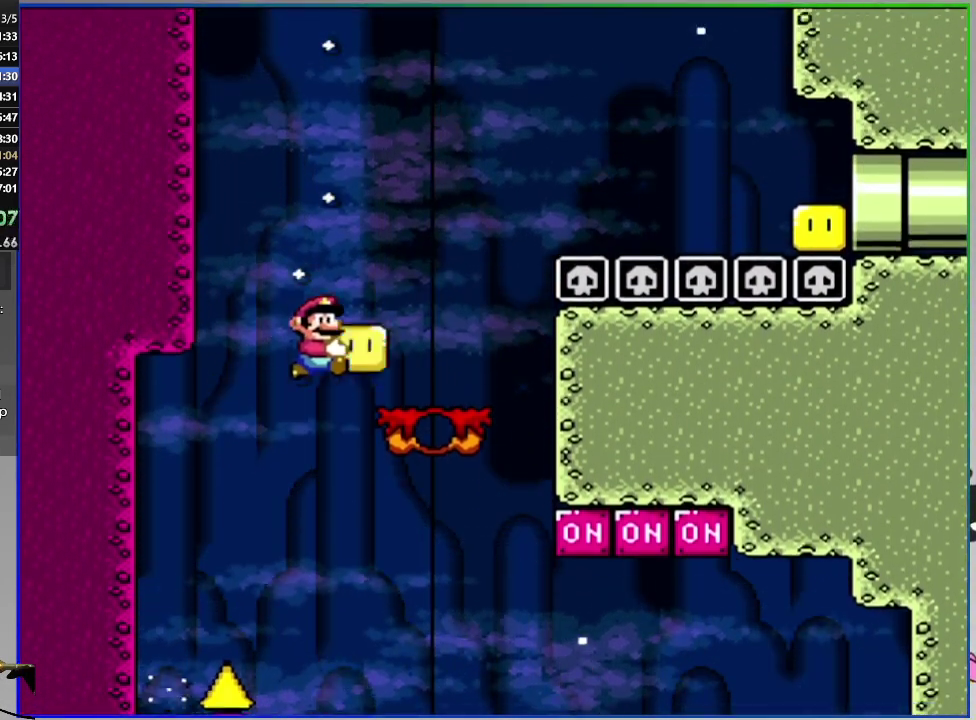
{"buttons": ["SQUARE", "DPAD_RIGHT"], "right_stick": "center", "events": [[33, "CROSS", "down"], [267, "CROSS", "up"]]}
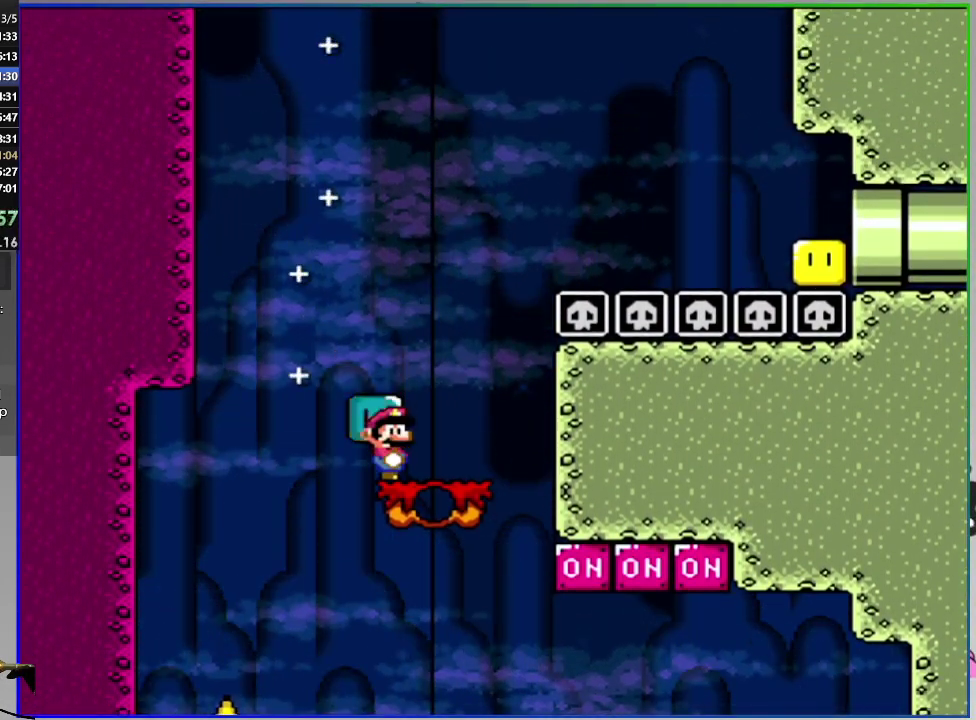
{"buttons": ["CROSS", "SQUARE", "DPAD_RIGHT"], "right_stick": "center", "events": [[367, "CROSS", "down"]]}
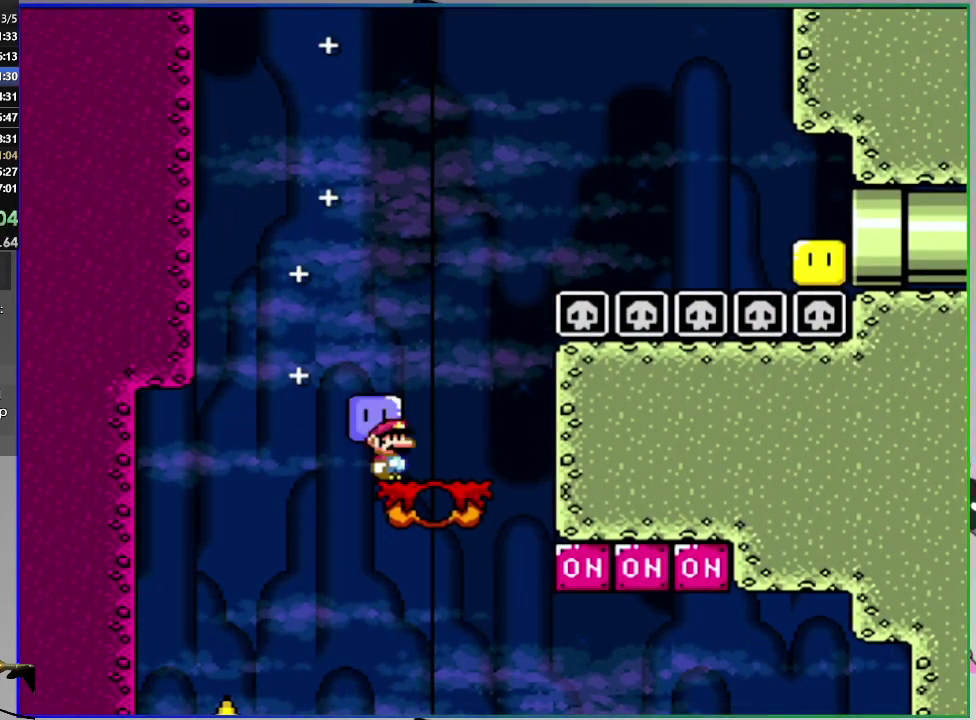
{"buttons": ["SQUARE", "DPAD_RIGHT"], "right_stick": "center", "events": [[367, "CROSS", "up"], [367, "SQUARE", "up"], [451, "SQUARE", "down"]]}
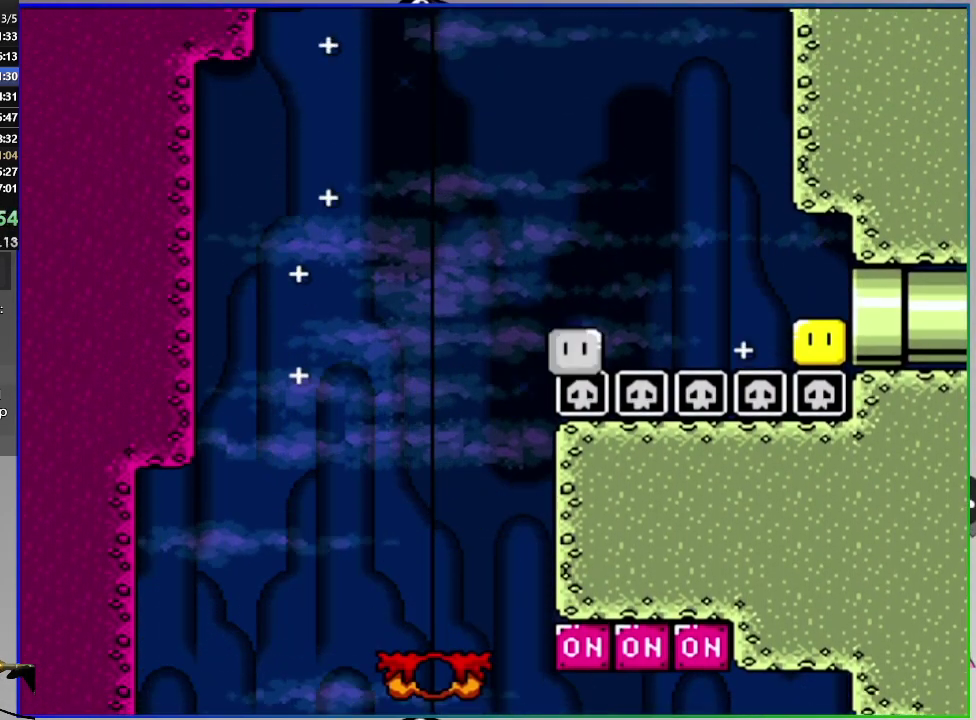
{"buttons": ["SQUARE", "DPAD_RIGHT"], "right_stick": "center", "events": []}
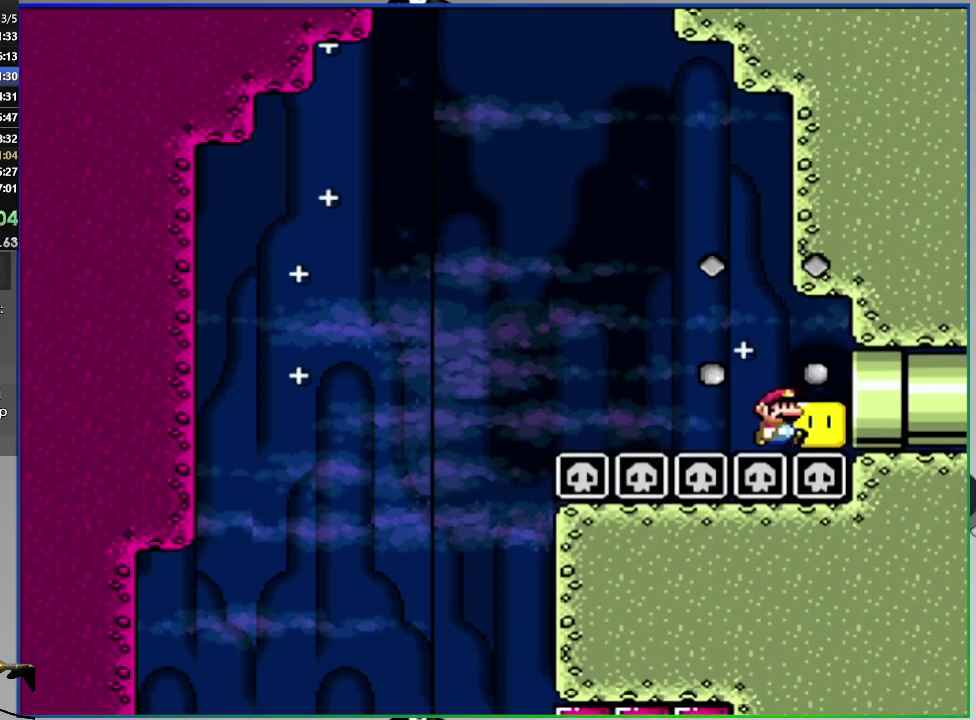
{"buttons": ["SQUARE", "DPAD_RIGHT"], "right_stick": "center", "events": []}
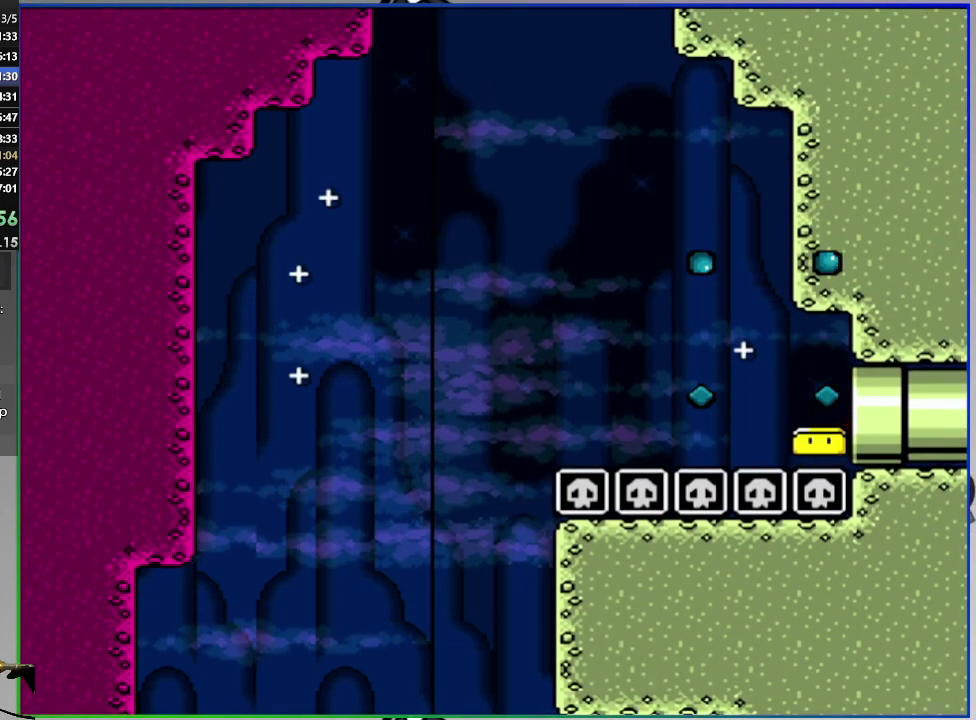
{"buttons": ["SQUARE", "DPAD_RIGHT"], "right_stick": "center", "events": []}
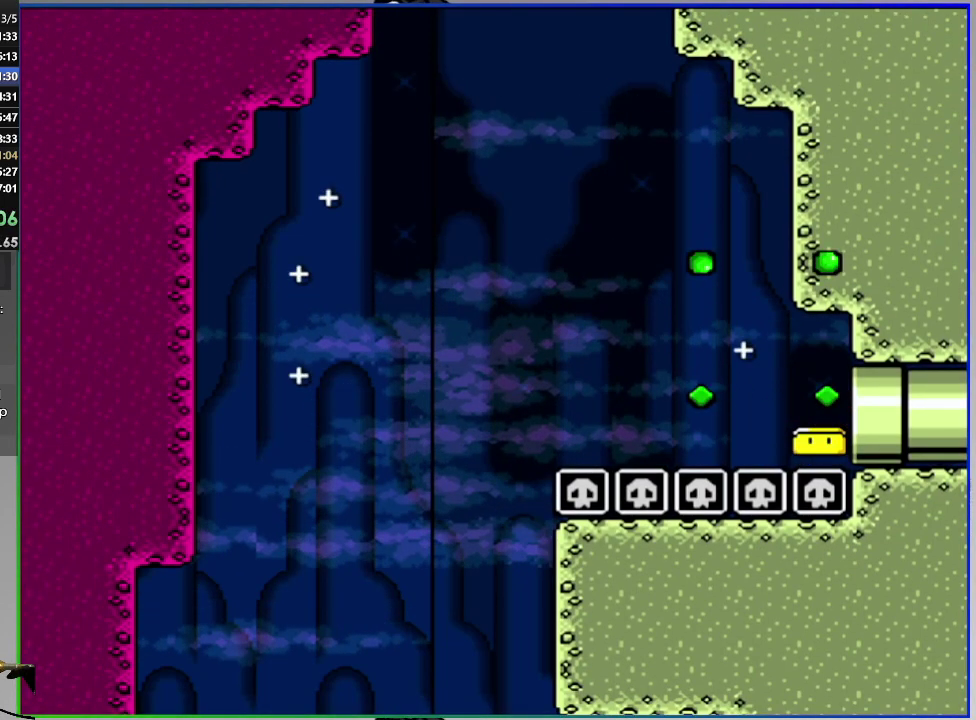
{"buttons": ["SQUARE", "DPAD_RIGHT"], "right_stick": "center", "events": []}
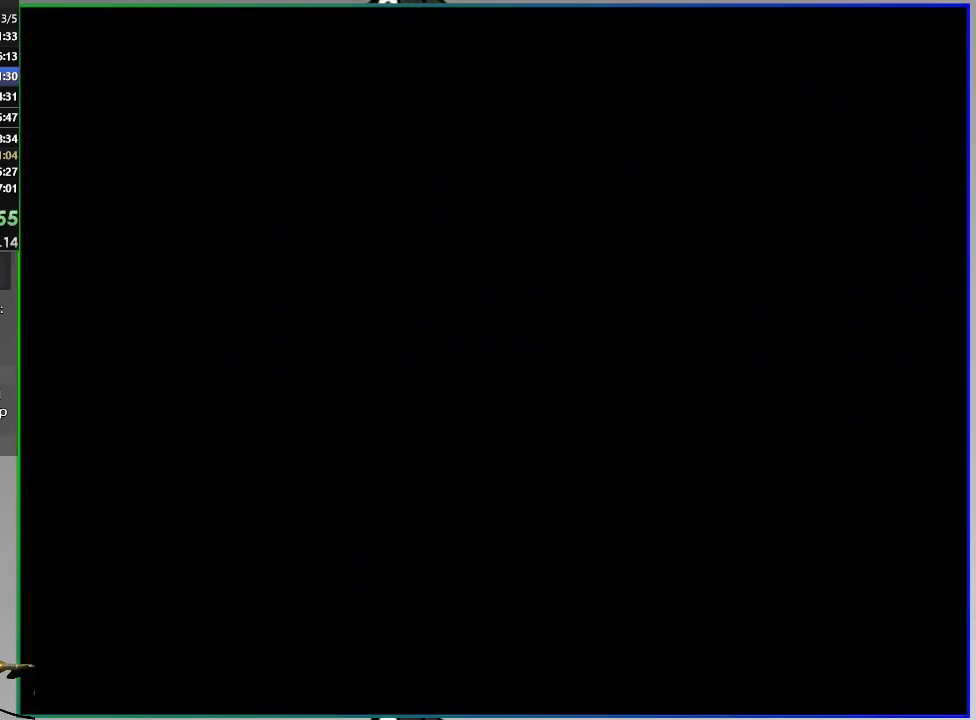
{"buttons": ["SQUARE", "DPAD_RIGHT"], "right_stick": "center", "events": []}
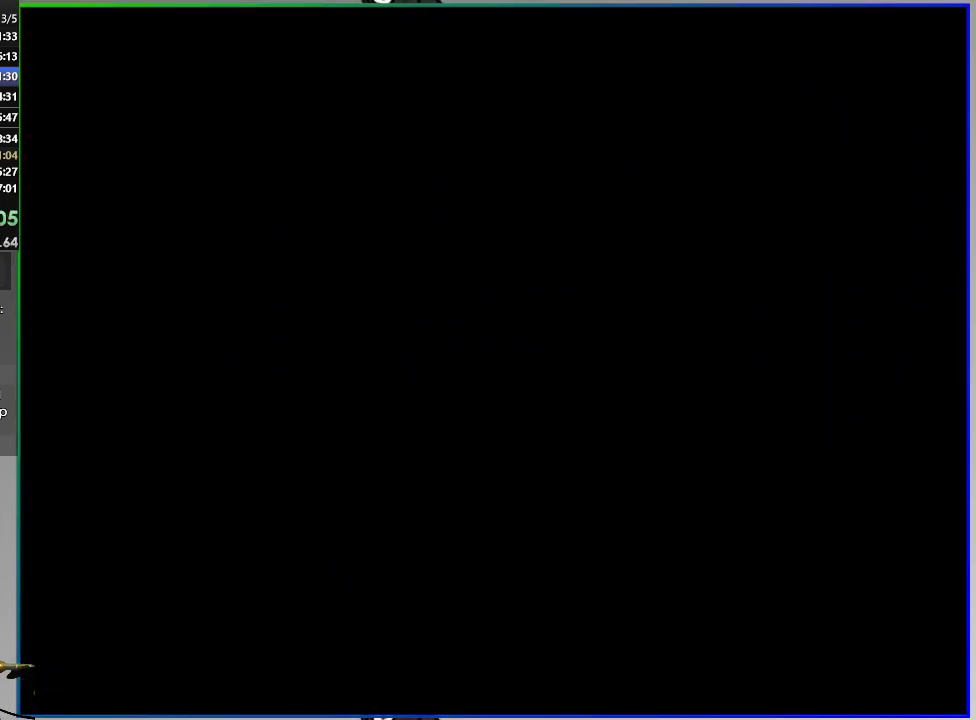
{"buttons": ["SQUARE", "DPAD_RIGHT"], "right_stick": "center", "events": []}
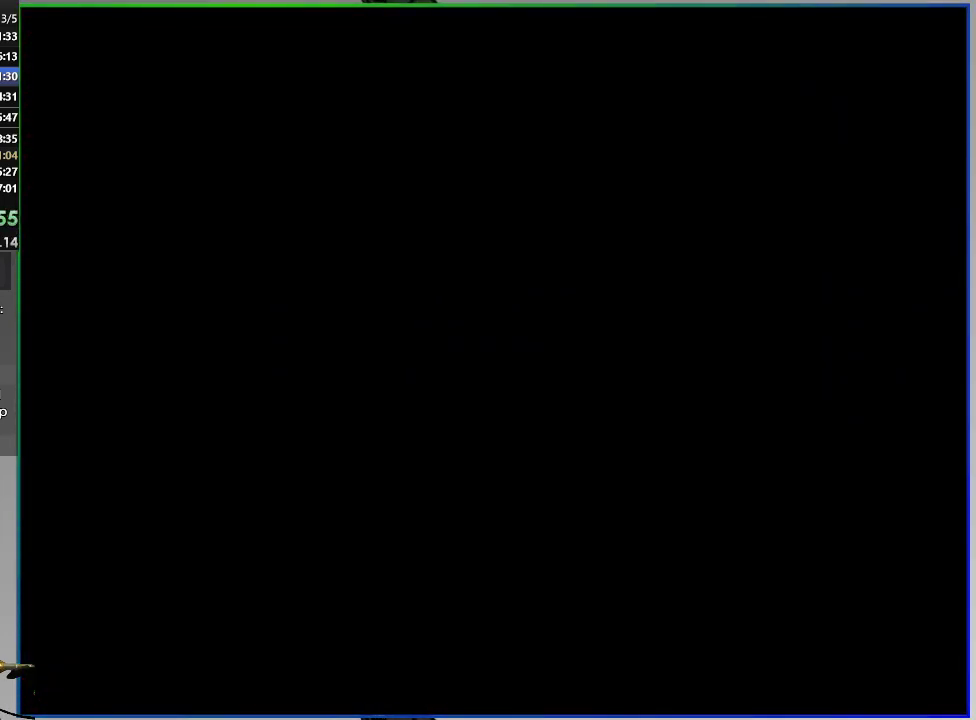
{"buttons": ["SQUARE", "DPAD_RIGHT"], "right_stick": "center", "events": [[66, "DPAD_RIGHT", "up"], [300, "DPAD_RIGHT", "down"]]}
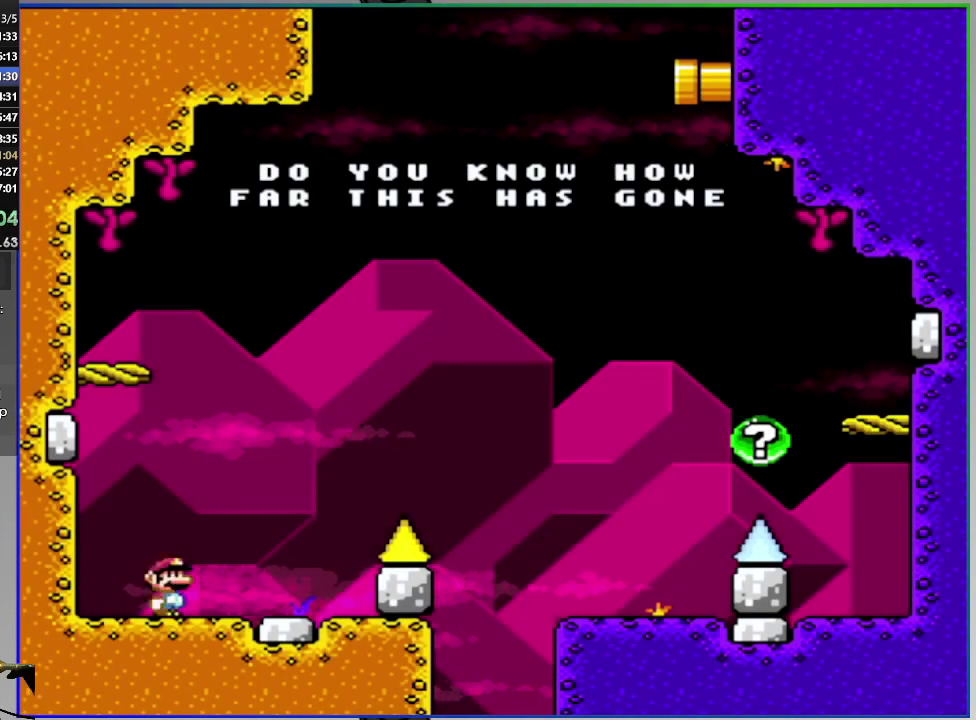
{"buttons": ["SQUARE", "DPAD_RIGHT"], "right_stick": "center", "events": [[134, "CROSS", "down"], [467, "CROSS", "up"]]}
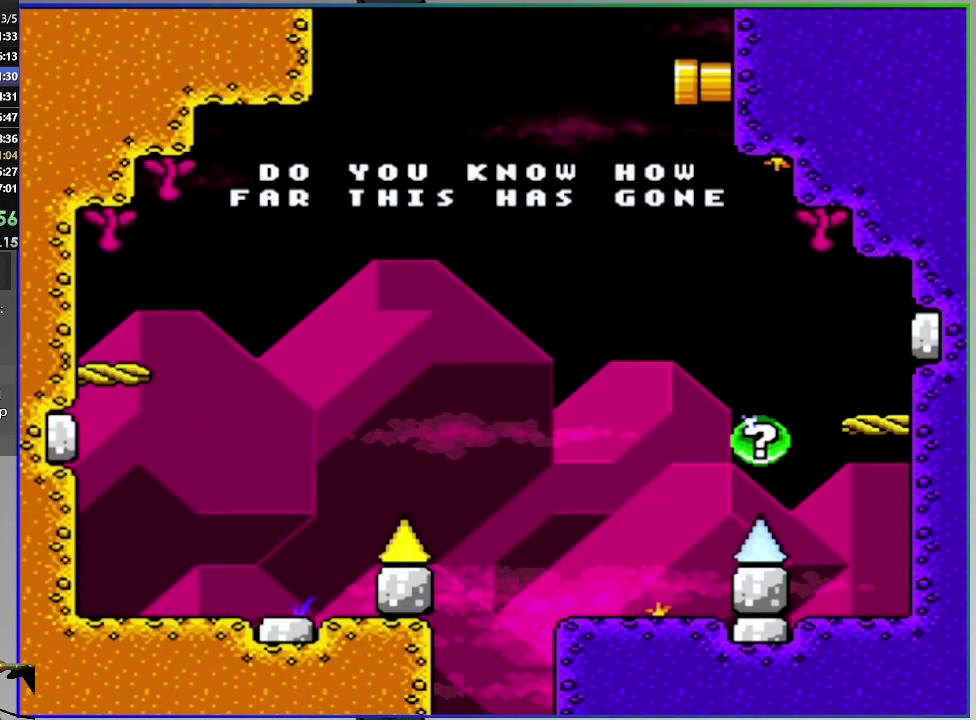
{"buttons": ["CIRCLE", "SQUARE", "DPAD_RIGHT"], "right_stick": "center", "events": [[267, "DPAD_RIGHT", "up"], [400, "DPAD_RIGHT", "down"], [483, "CIRCLE", "down"]]}
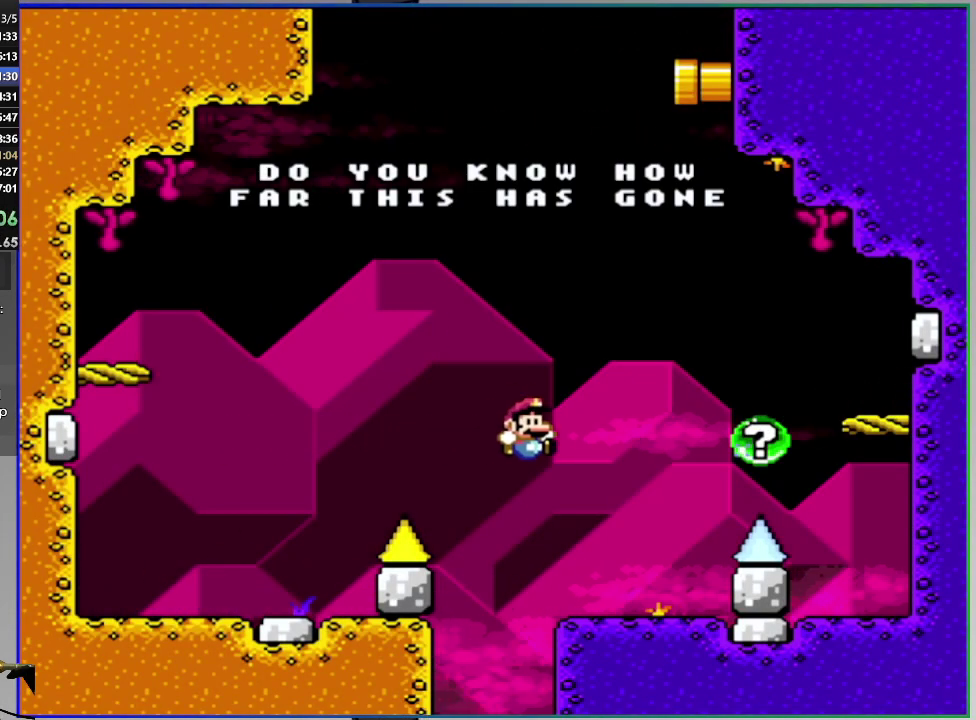
{"buttons": [], "right_stick": "center", "events": [[284, "CIRCLE", "up"], [350, "DPAD_RIGHT", "up"], [434, "SQUARE", "up"]]}
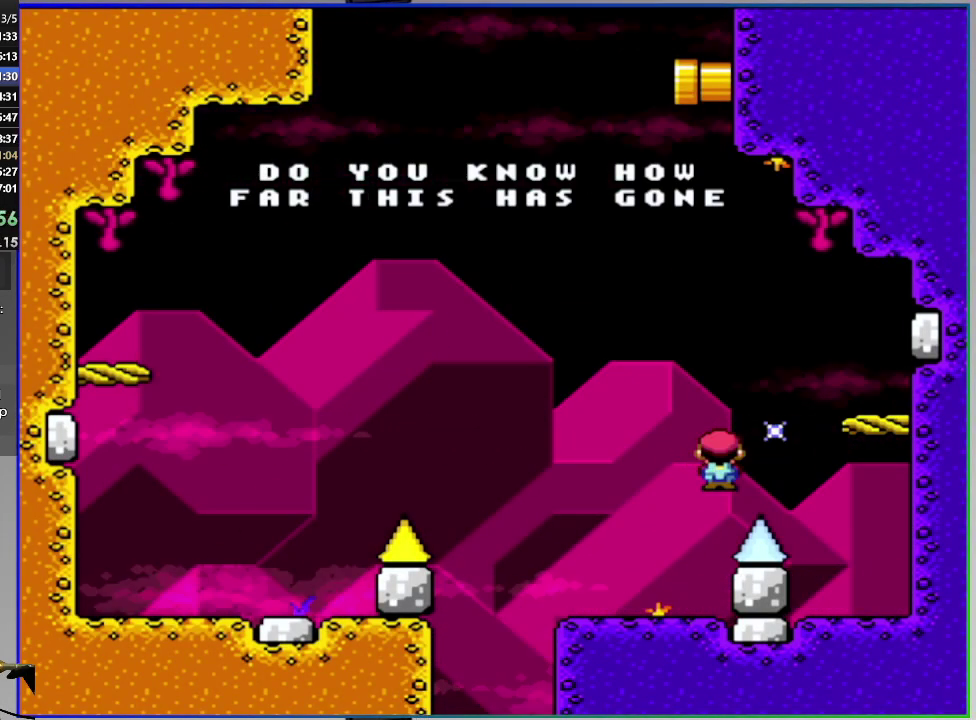
{"buttons": [], "right_stick": "center", "events": []}
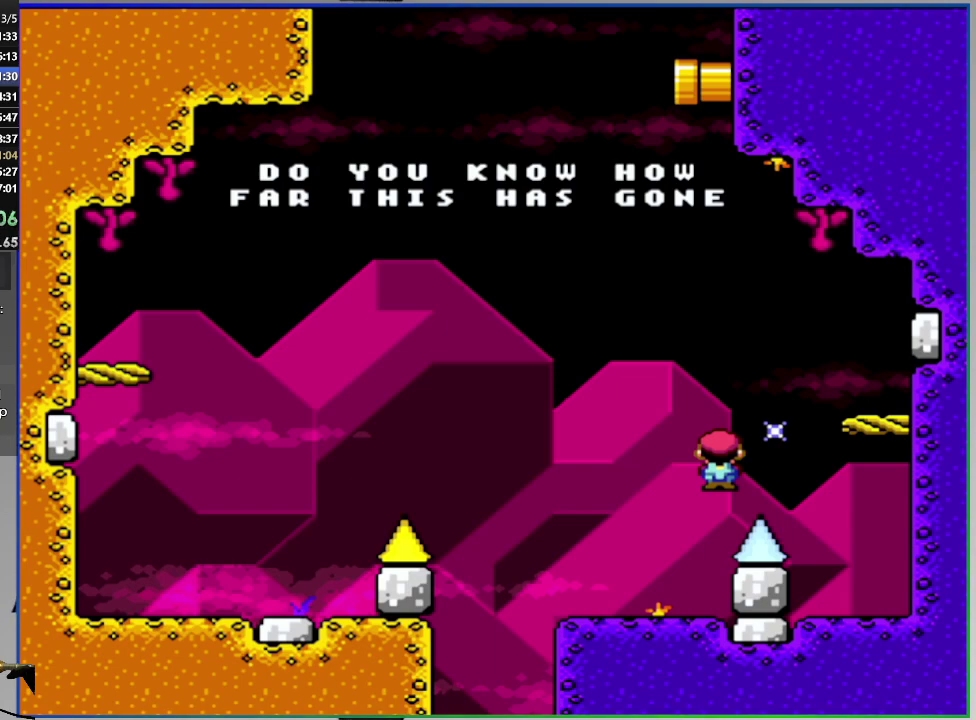
{"buttons": [], "right_stick": "center", "events": []}
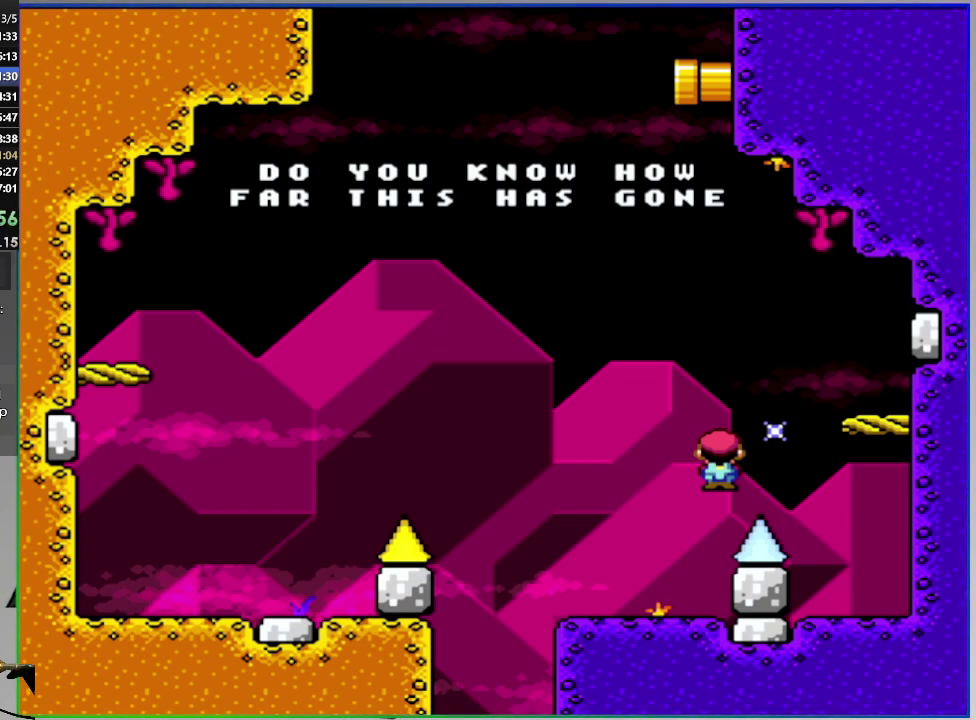
{"buttons": [], "right_stick": "center", "events": []}
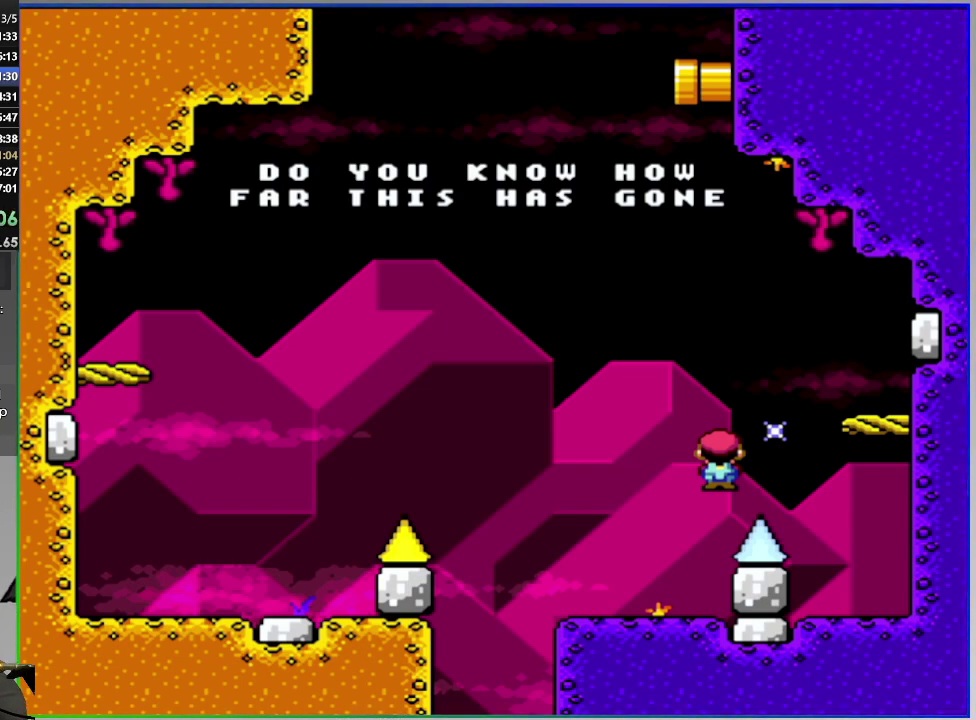
{"buttons": ["CROSS"], "right_stick": "center", "events": [[434, "CROSS", "down"]]}
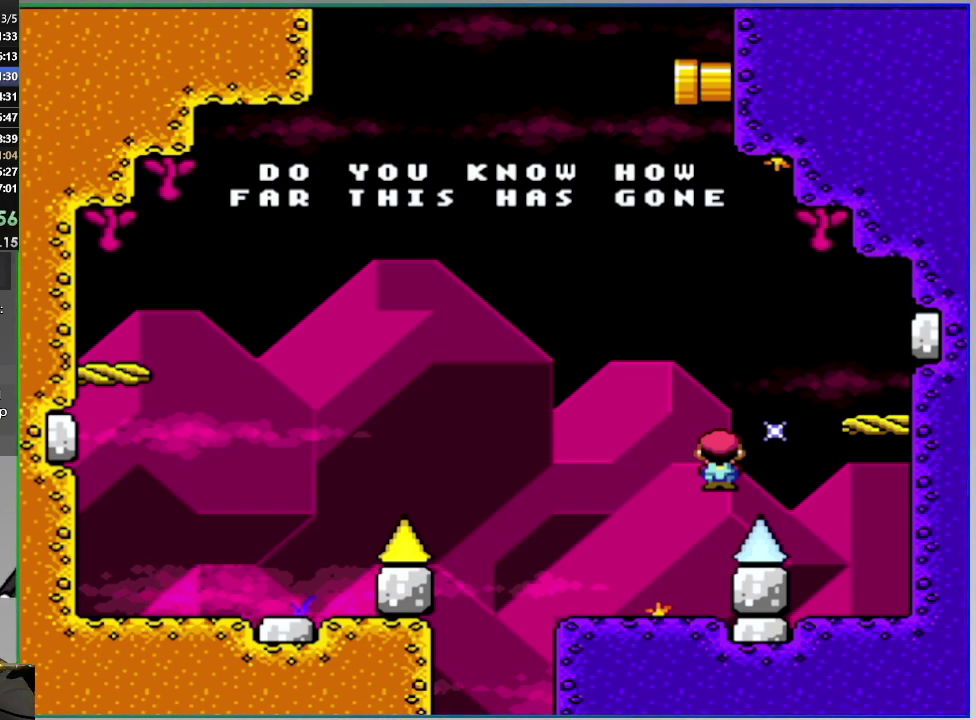
{"buttons": ["CROSS"], "right_stick": "center", "events": [[16, "CROSS", "up"], [116, "CROSS", "down"], [200, "CROSS", "up"], [283, "CROSS", "down"]]}
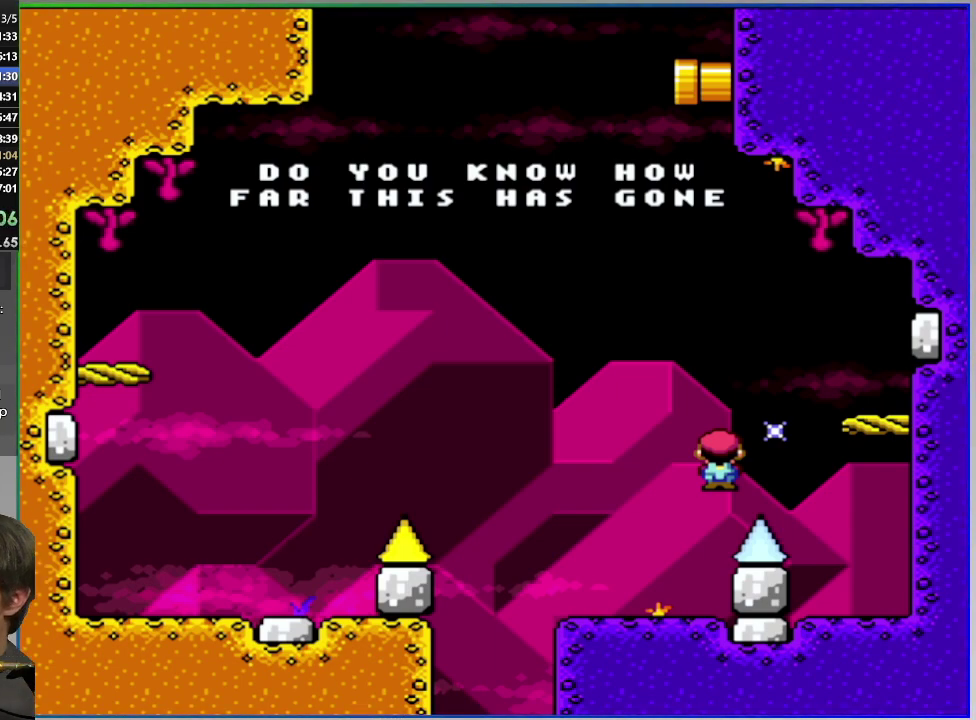
{"buttons": ["CROSS"], "right_stick": "center", "events": [[50, "CROSS", "up"], [117, "CROSS", "down"], [200, "CROSS", "up"], [267, "CROSS", "down"], [367, "CROSS", "up"], [434, "CROSS", "down"]]}
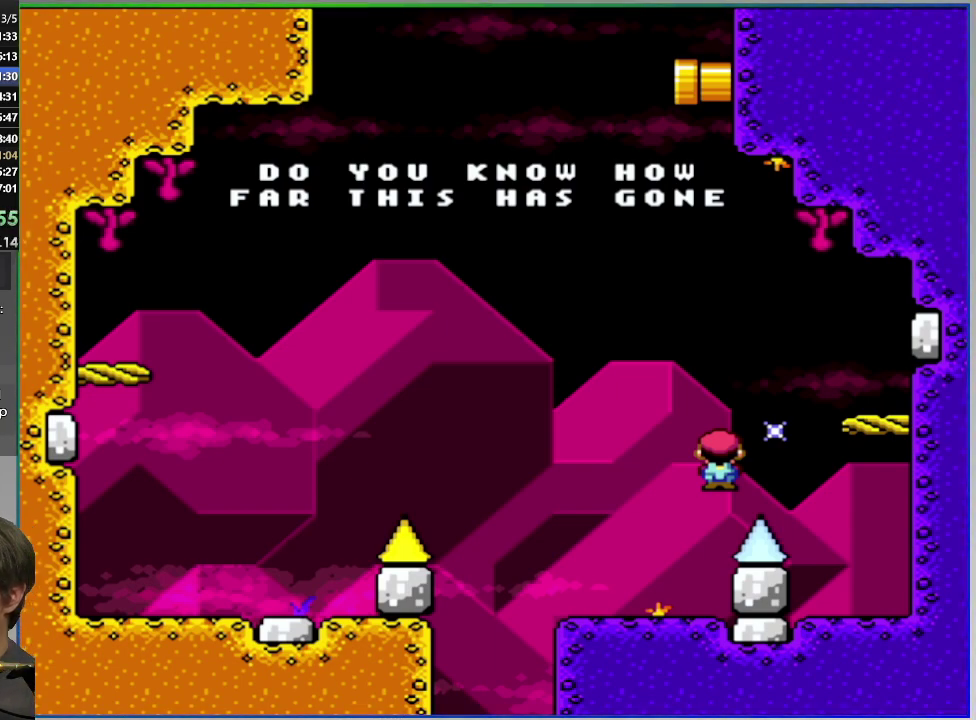
{"buttons": [], "right_stick": "center", "events": [[16, "CROSS", "up"], [100, "CROSS", "down"], [183, "CROSS", "up"], [267, "CROSS", "down"], [317, "CROSS", "up"], [433, "CROSS", "down"], [500, "CROSS", "up"]]}
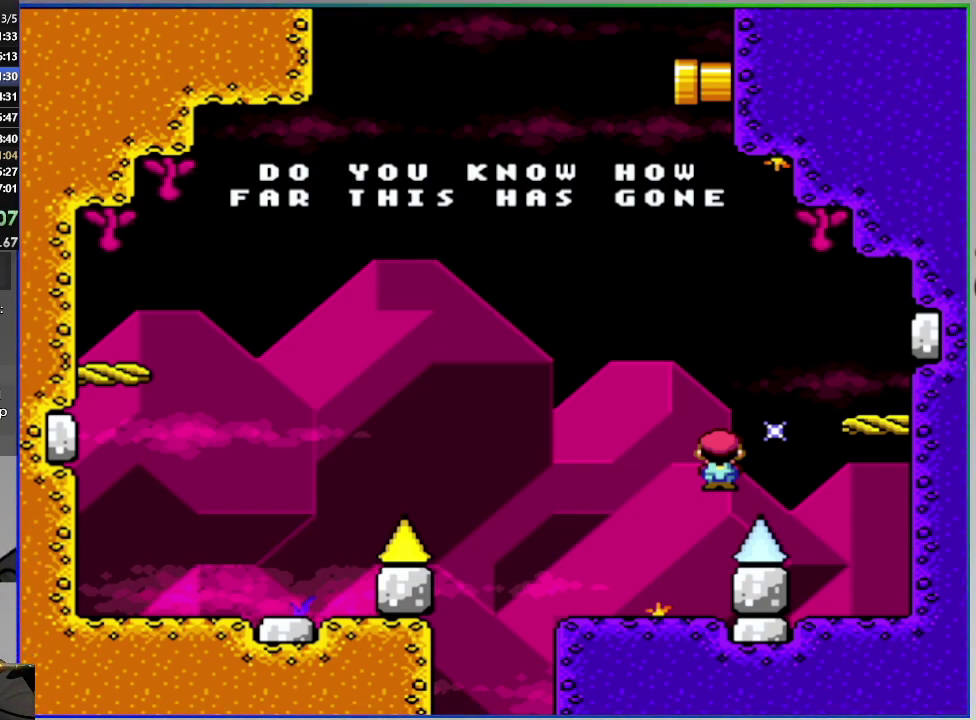
{"buttons": [], "right_stick": "center", "events": [[100, "CROSS", "down"], [167, "CROSS", "up"], [250, "CROSS", "down"], [334, "CROSS", "up"], [434, "CROSS", "down"], [501, "CROSS", "up"]]}
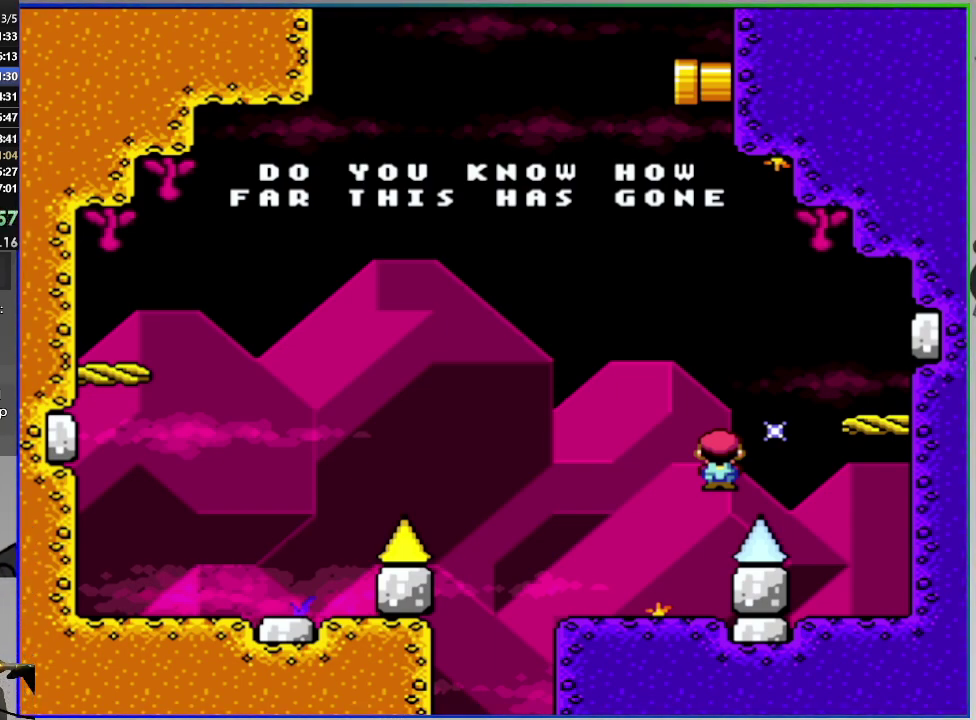
{"buttons": [], "right_stick": "center", "events": [[83, "CROSS", "down"], [183, "CROSS", "up"], [250, "CROSS", "down"], [333, "CROSS", "up"], [417, "CROSS", "down"], [483, "CROSS", "up"]]}